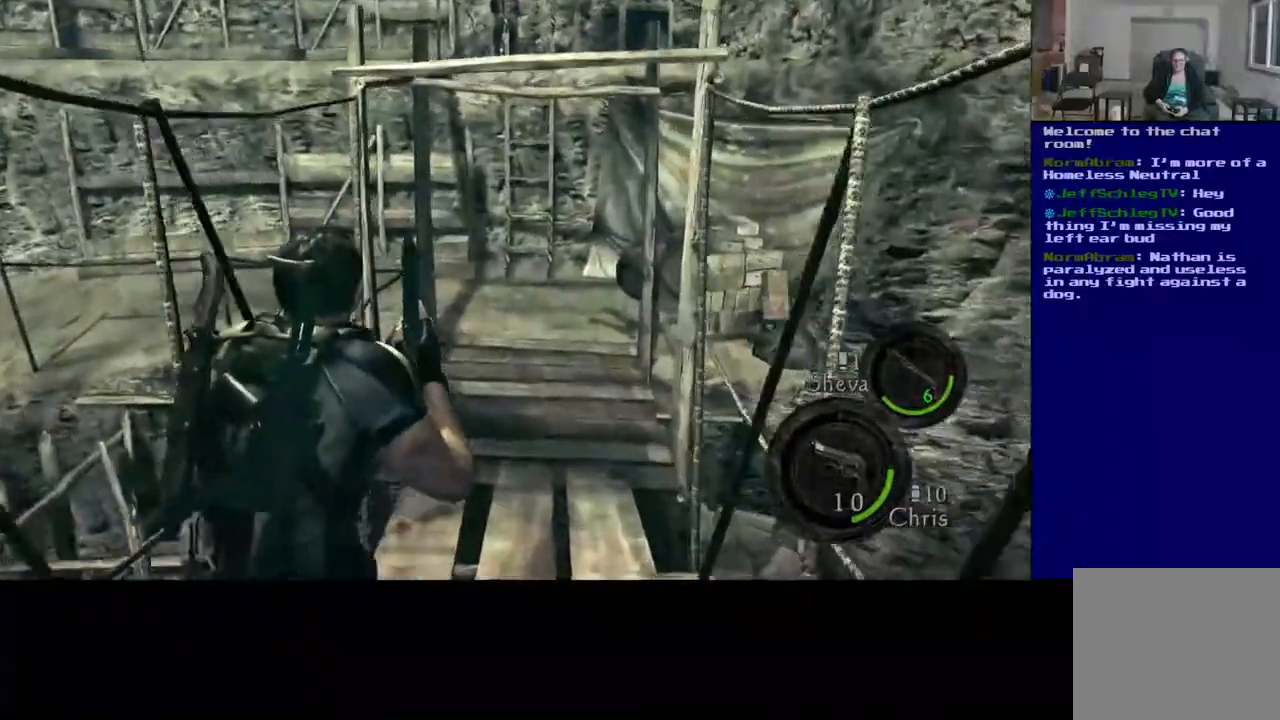
Gameplay with a controller (Xbox layout); each line is a JSON object with the inputs held at the frame after it. "events" lists button and stick changes between this image and that frame as [ms after this image, input, new state], when the widget could be followed in between.
{"buttons": ["L3"], "left_stick": "up", "right_stick": "center", "events": []}
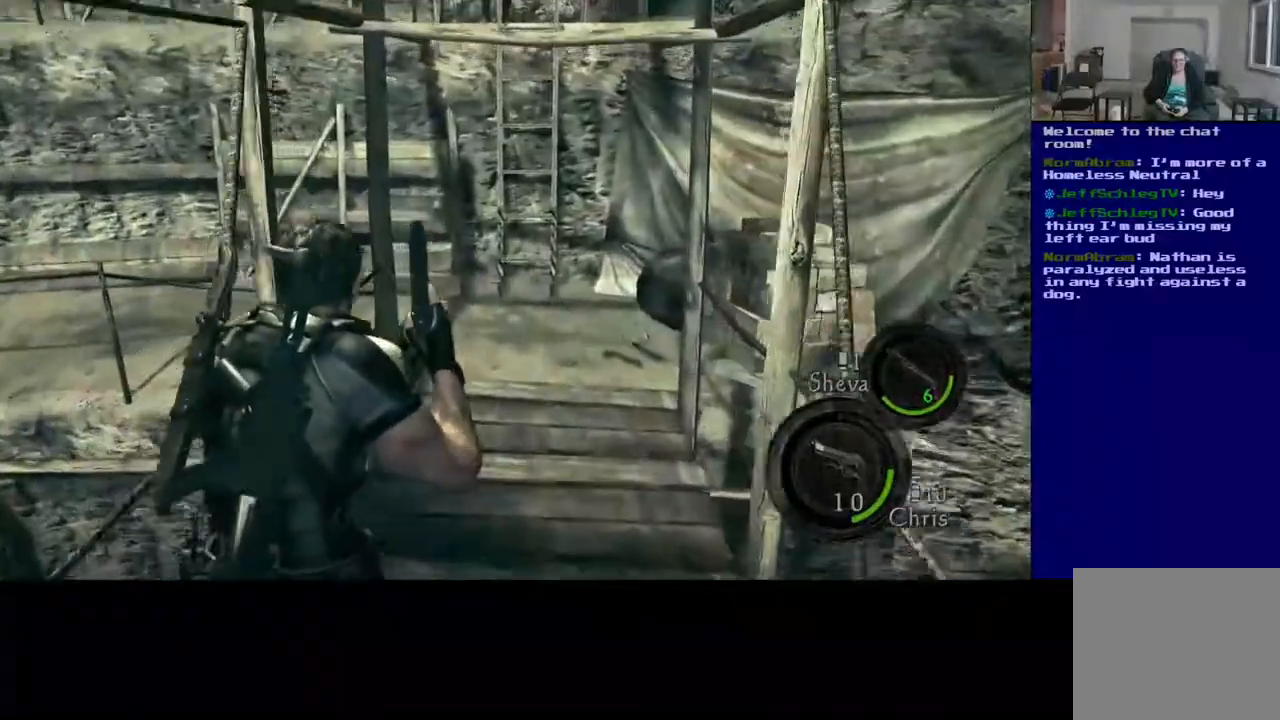
{"buttons": ["L3"], "left_stick": "up-right", "right_stick": "center", "events": [[167, "right_stick", "up"], [383, "left_stick", "up-right"], [383, "right_stick", "center"]]}
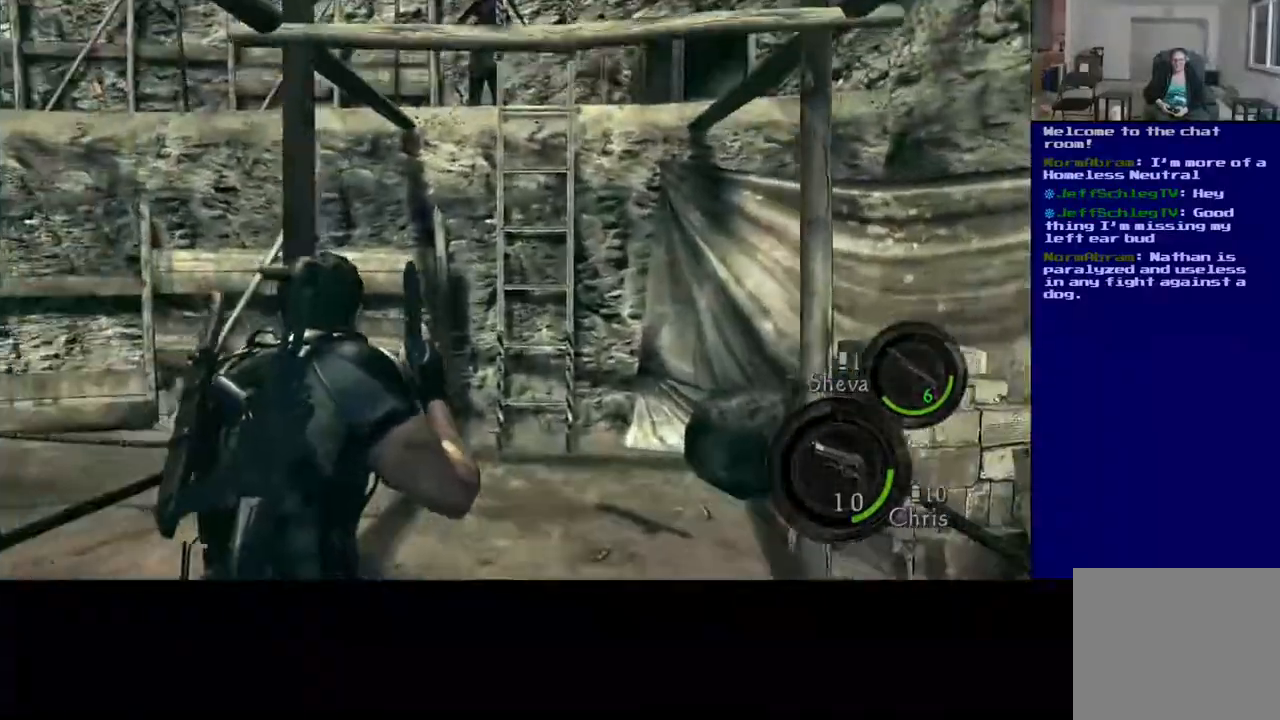
{"buttons": ["L3"], "left_stick": "up-right", "right_stick": "center"}
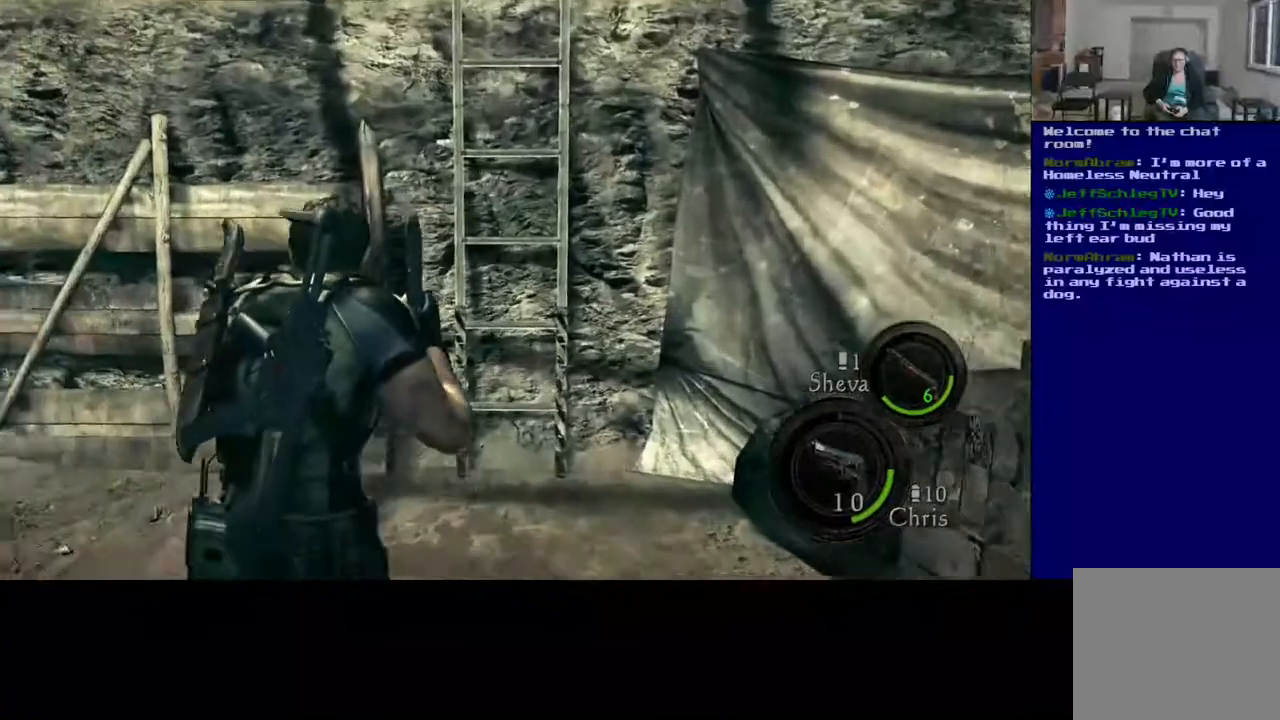
{"buttons": ["L3"], "left_stick": "up-right", "right_stick": "center", "events": []}
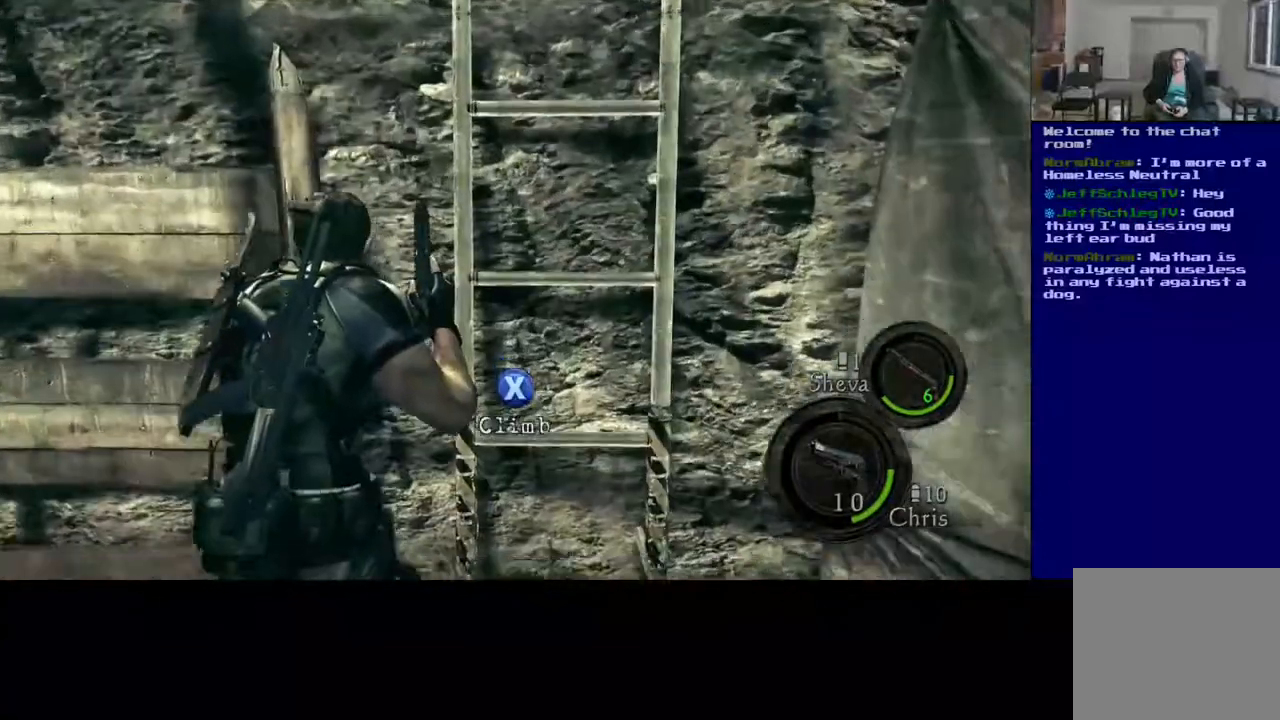
{"buttons": ["X"], "left_stick": "center", "right_stick": "center", "events": [[83, "A", "down"], [117, "L3", "up"], [317, "A", "up"], [433, "left_stick", "center"], [500, "X", "down"]]}
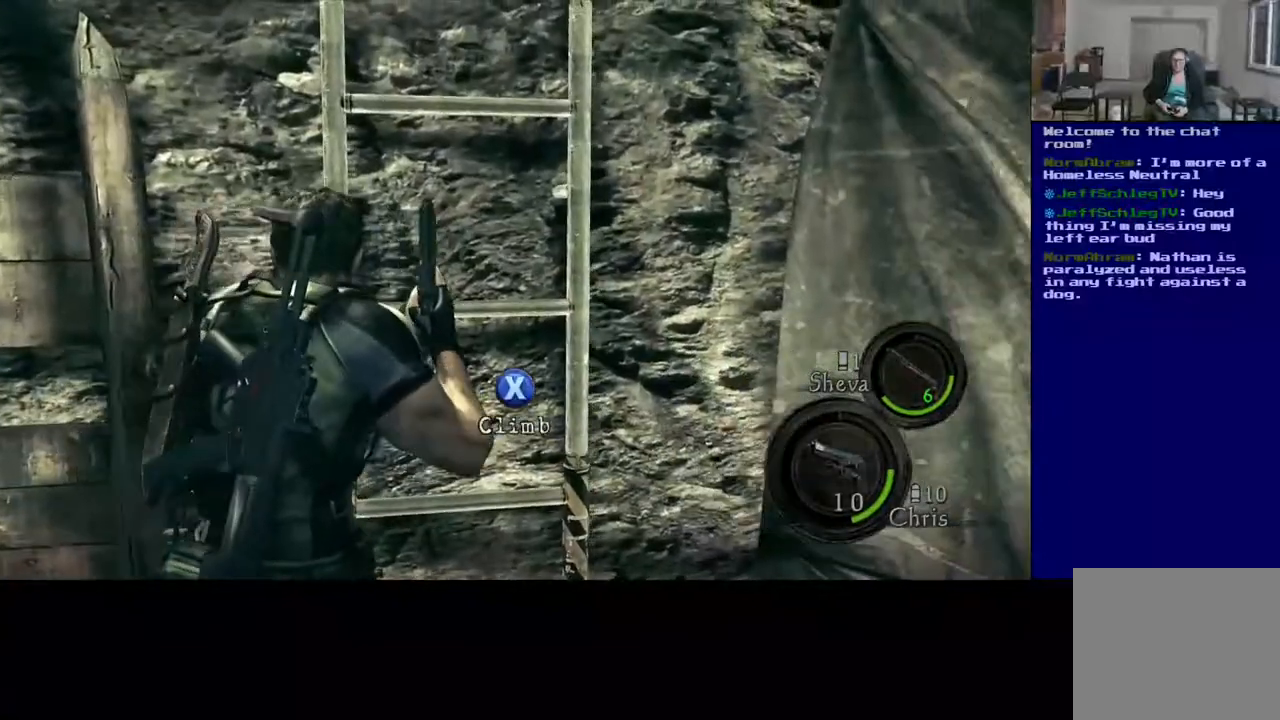
{"buttons": [], "left_stick": "up", "right_stick": "center", "events": [[200, "X", "up"], [267, "left_stick", "up"]]}
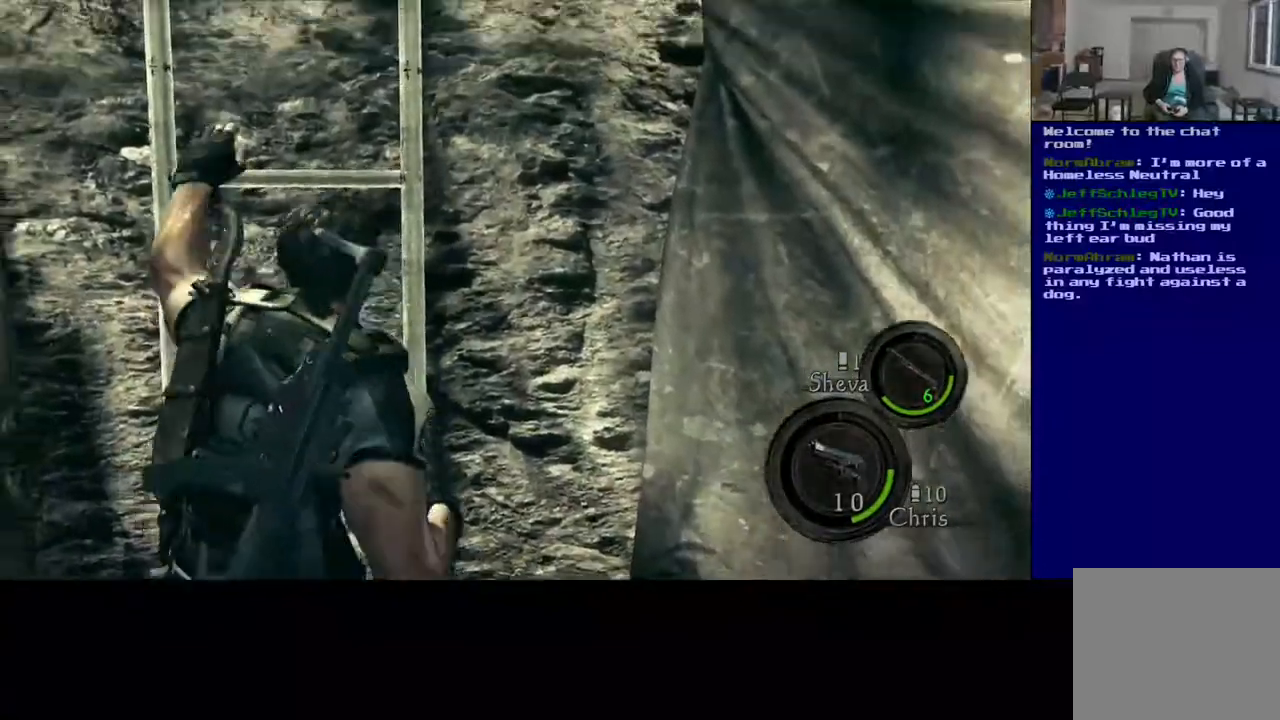
{"buttons": [], "left_stick": "up", "right_stick": "center", "events": []}
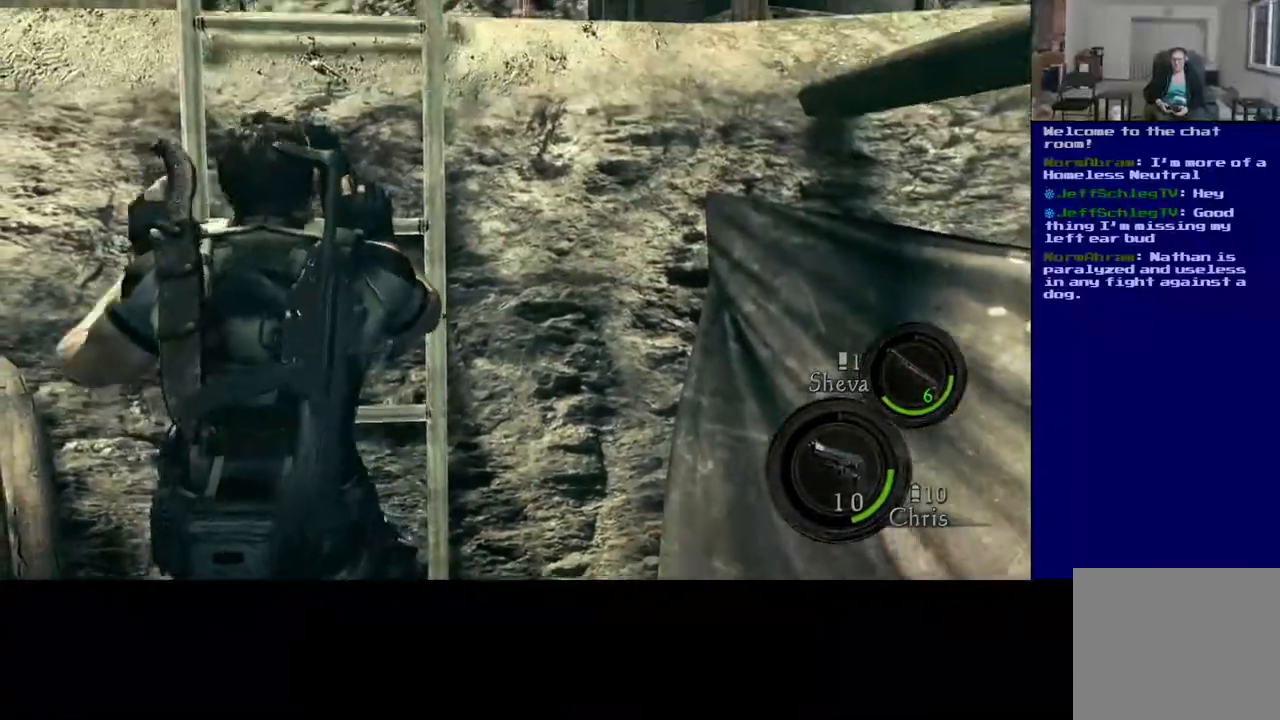
{"buttons": [], "left_stick": "up", "right_stick": "center", "events": []}
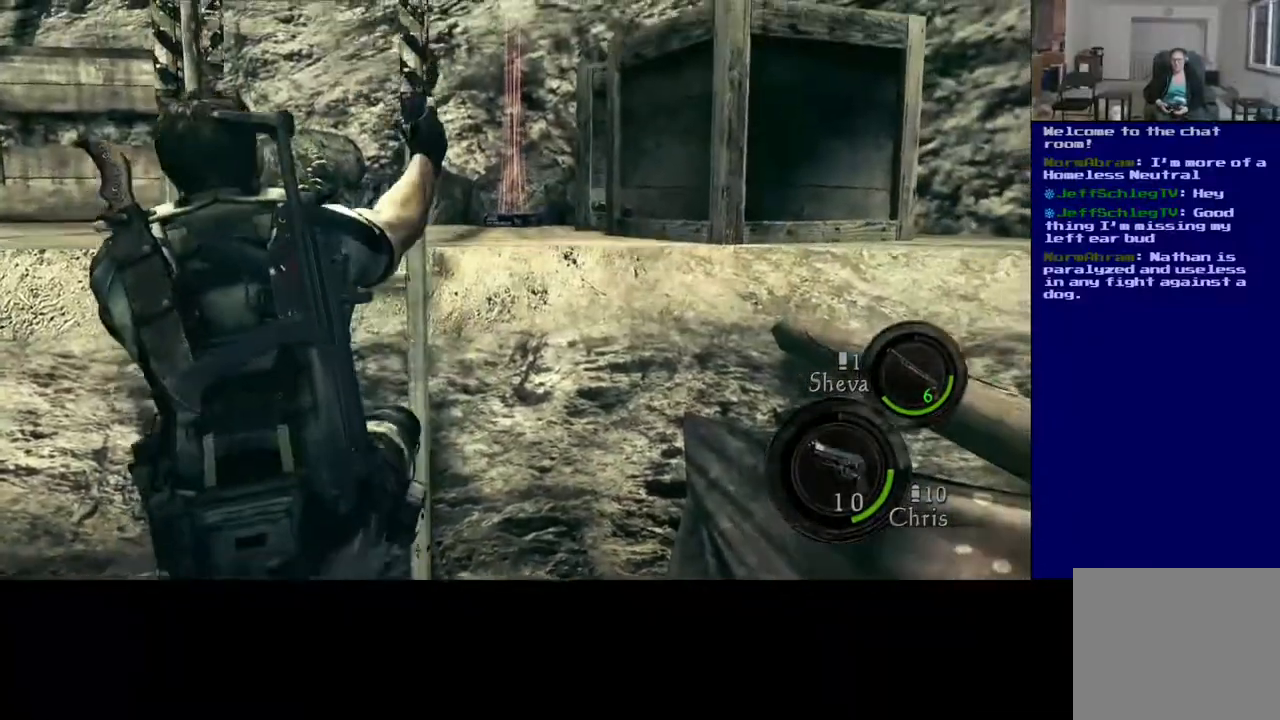
{"buttons": [], "left_stick": "up", "right_stick": "down", "events": [[500, "right_stick", "down"]]}
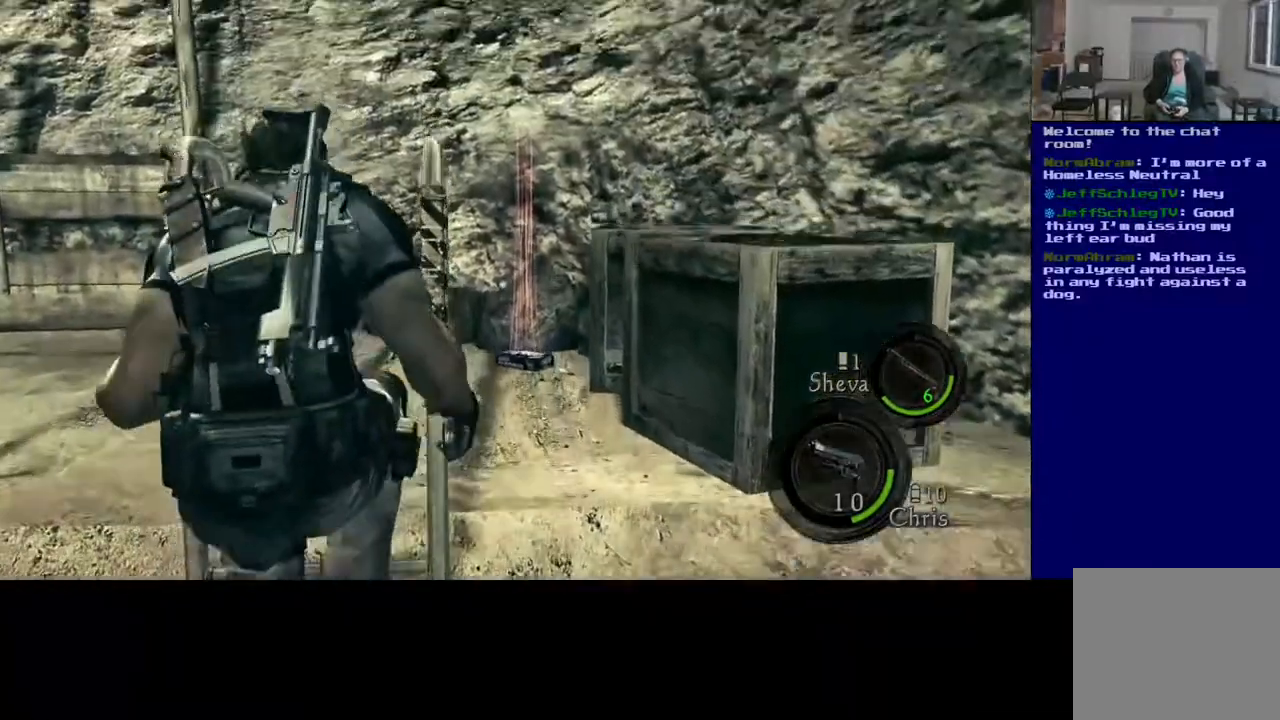
{"buttons": [], "left_stick": "up-right", "right_stick": "down", "events": [[433, "left_stick", "up-right"]]}
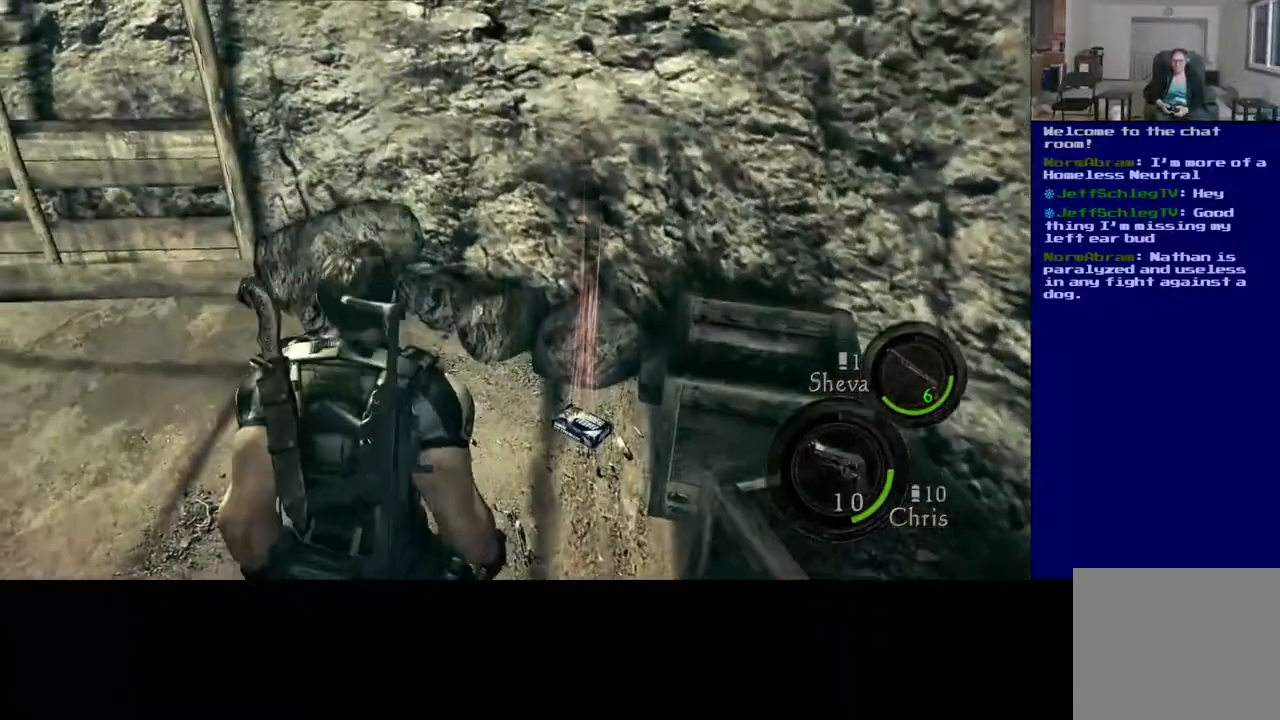
{"buttons": ["X"], "left_stick": "up-right", "right_stick": "center", "events": [[33, "right_stick", "center"], [500, "X", "down"]]}
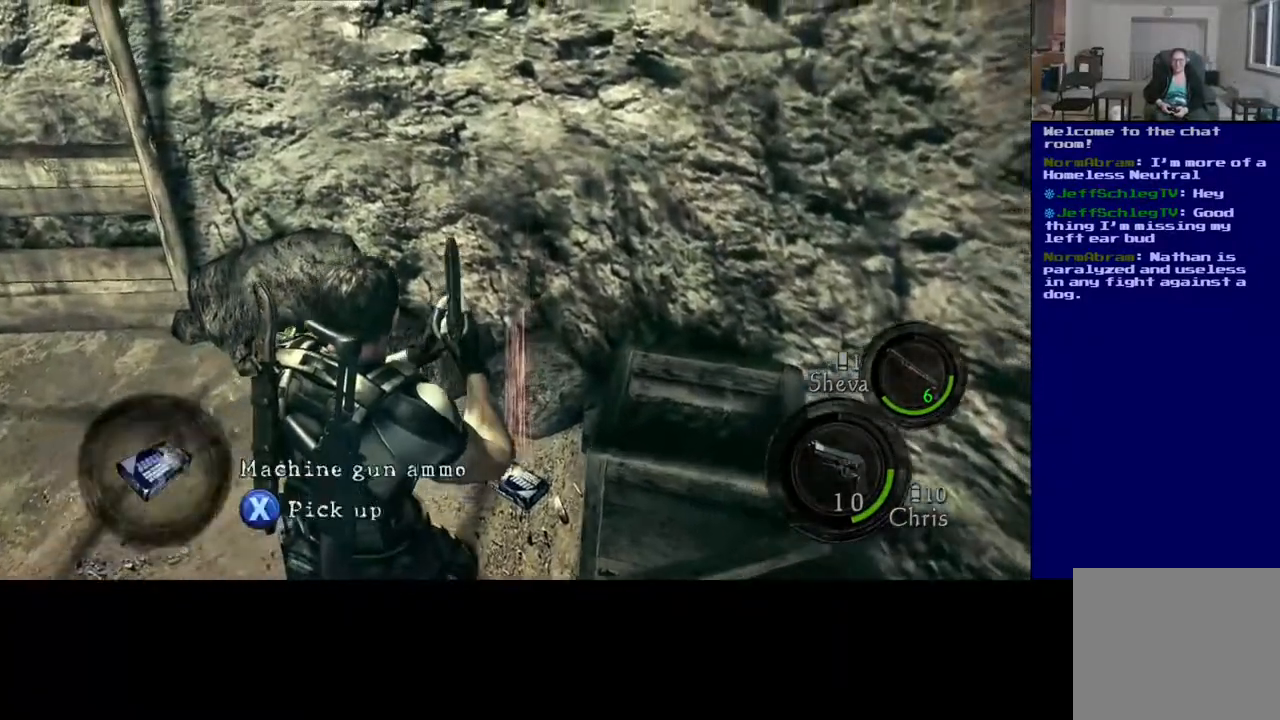
{"buttons": [], "left_stick": "center", "right_stick": "center", "events": [[167, "left_stick", "center"], [417, "X", "up"]]}
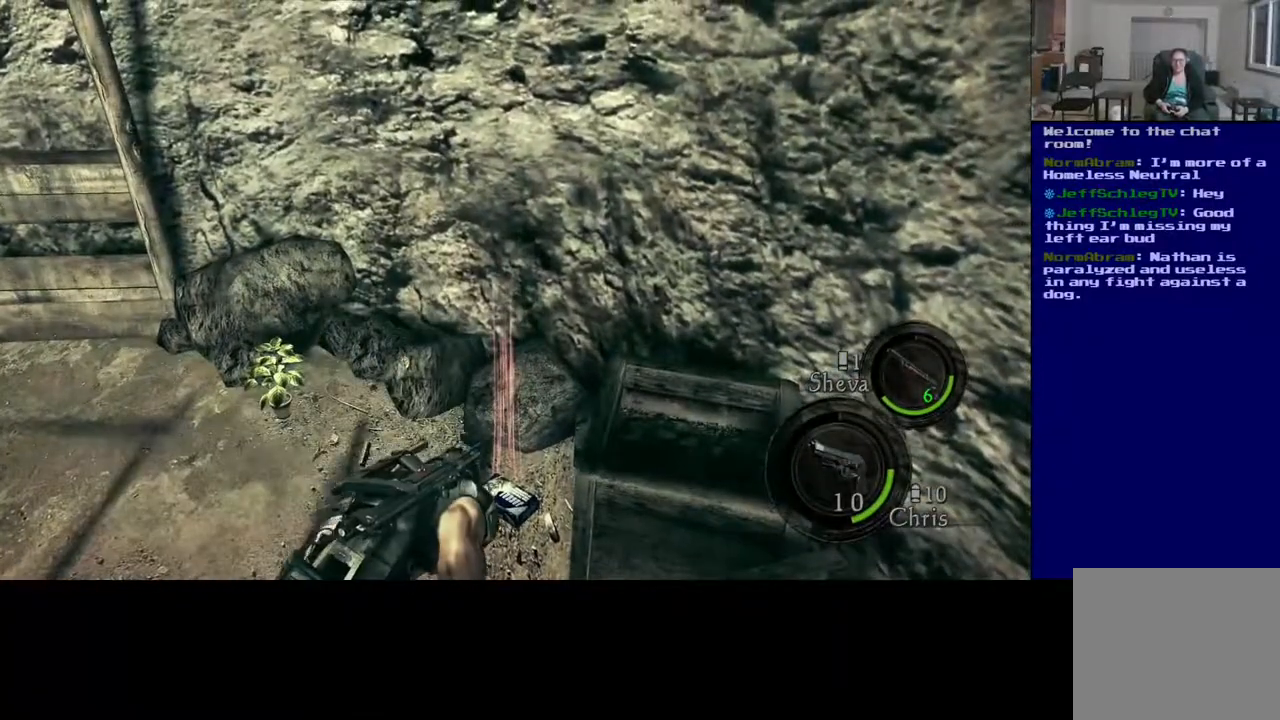
{"buttons": [], "left_stick": "up", "right_stick": "left", "events": [[17, "right_stick", "down-left"], [100, "right_stick", "left"], [367, "left_stick", "up"]]}
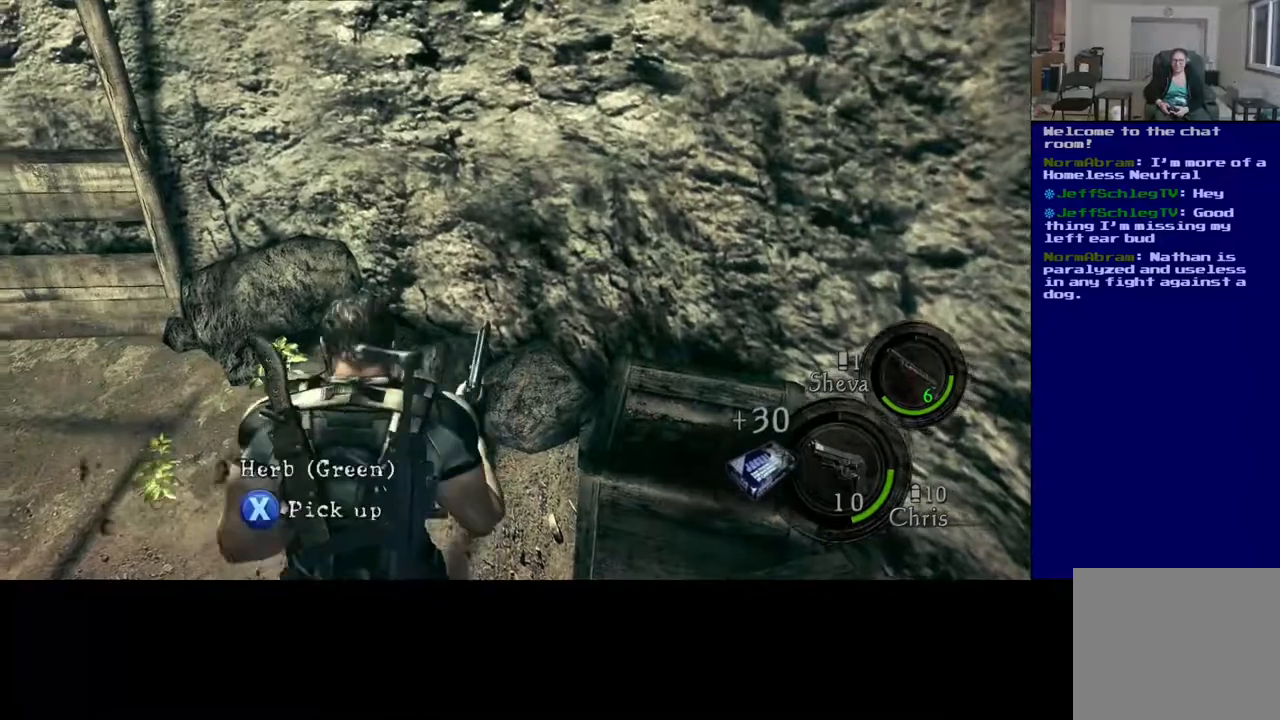
{"buttons": [], "left_stick": "center", "right_stick": "center", "events": [[117, "right_stick", "center"], [267, "left_stick", "up-left"], [500, "left_stick", "center"]]}
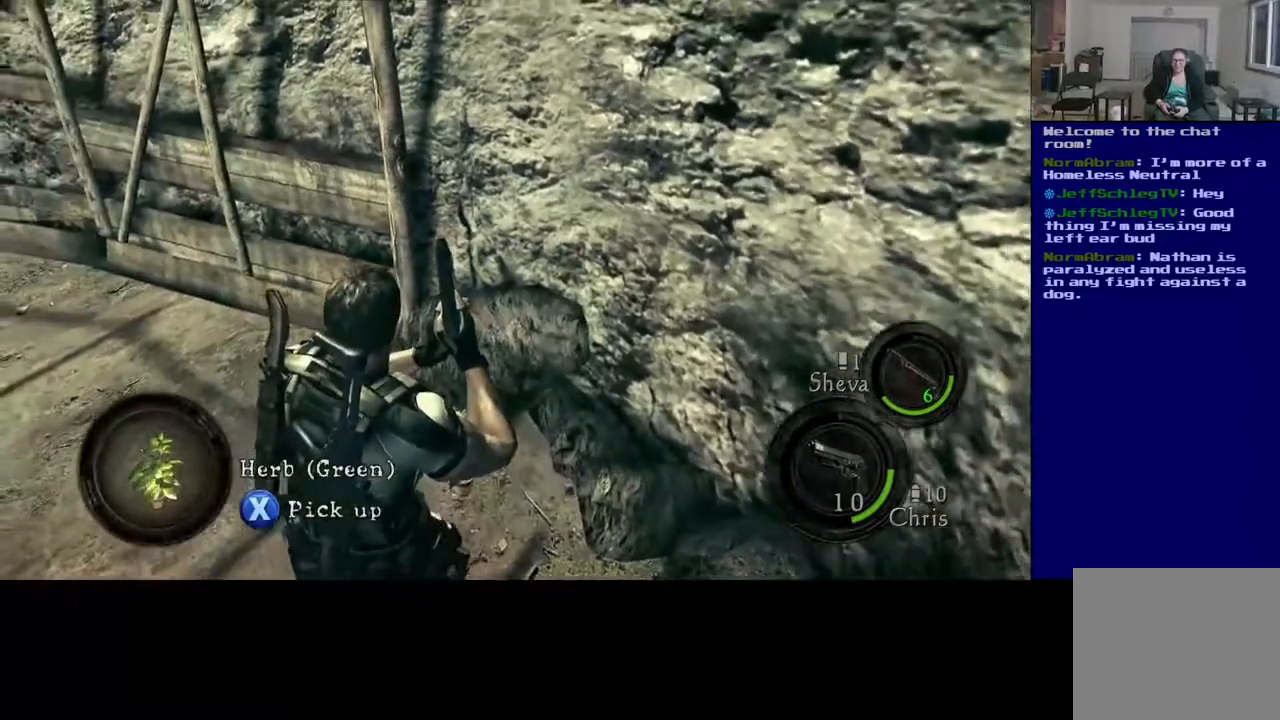
{"buttons": ["X"], "left_stick": "center", "right_stick": "center", "events": [[267, "X", "down"]]}
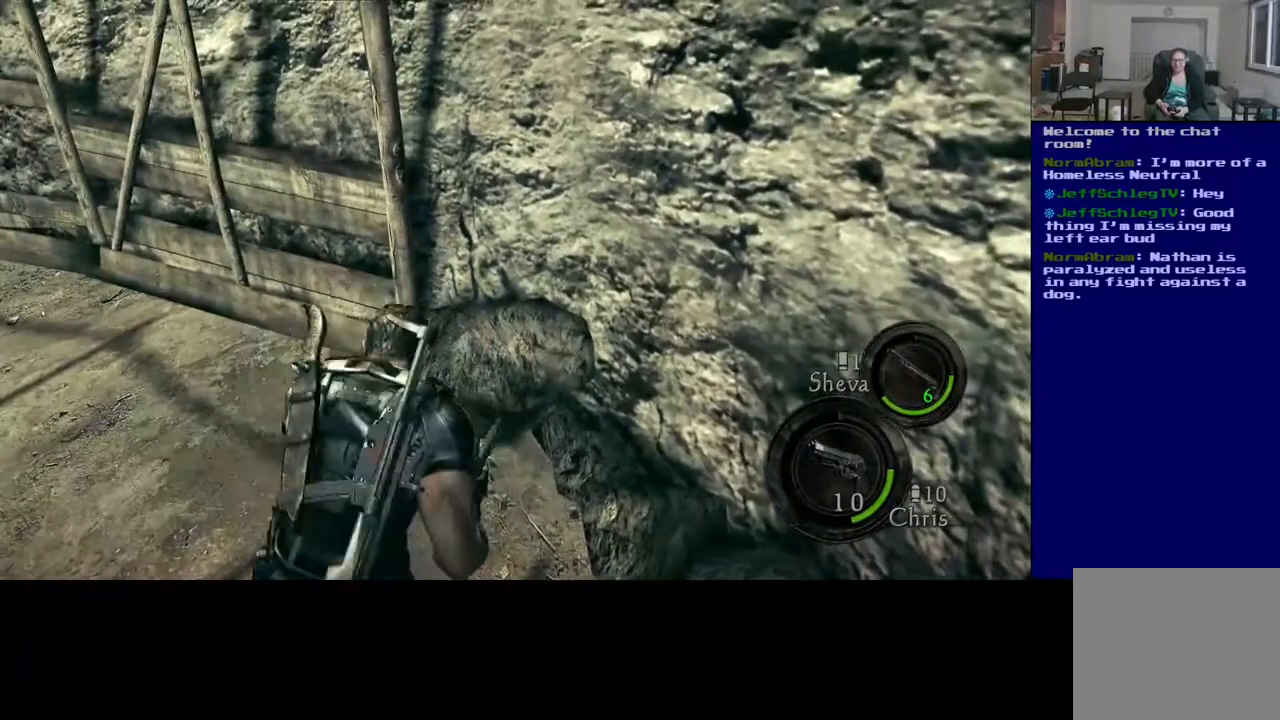
{"buttons": ["X"], "left_stick": "center", "right_stick": "center", "events": []}
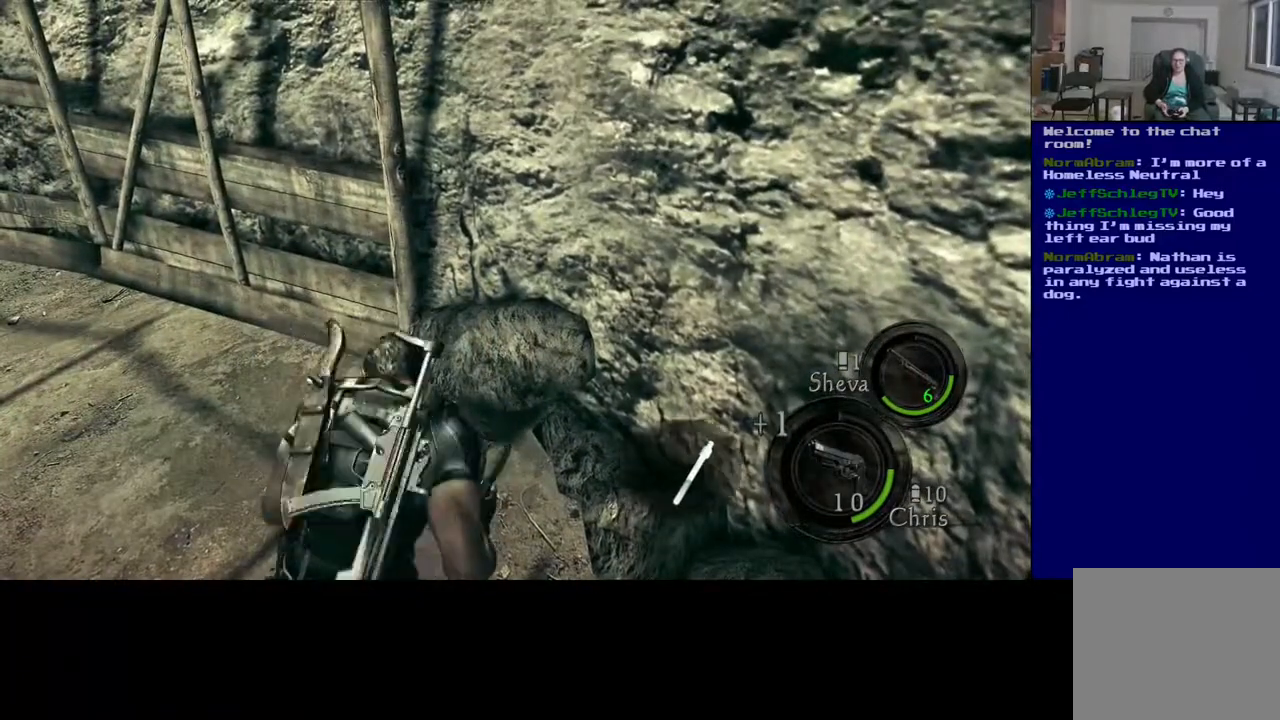
{"buttons": ["X"], "left_stick": "center", "right_stick": "center", "events": []}
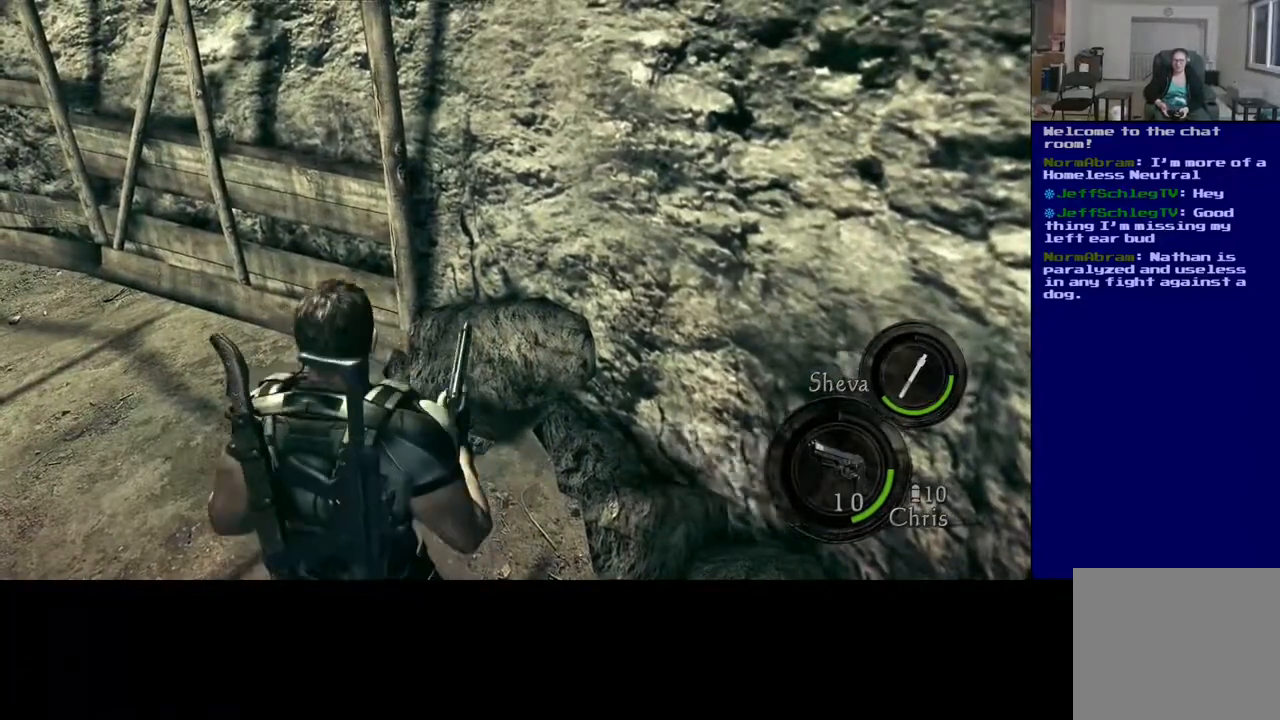
{"buttons": [], "left_stick": "center", "right_stick": "center", "events": [[17, "X", "up"]]}
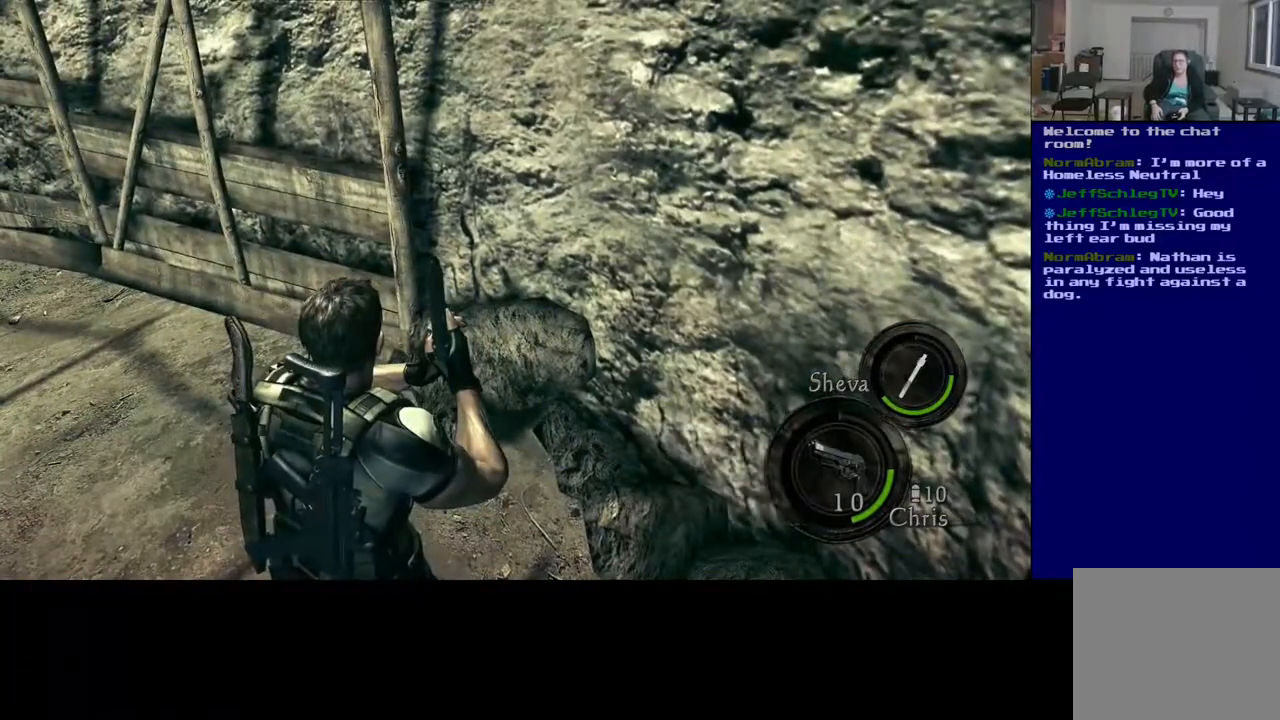
{"buttons": [], "left_stick": "center", "right_stick": "center", "events": []}
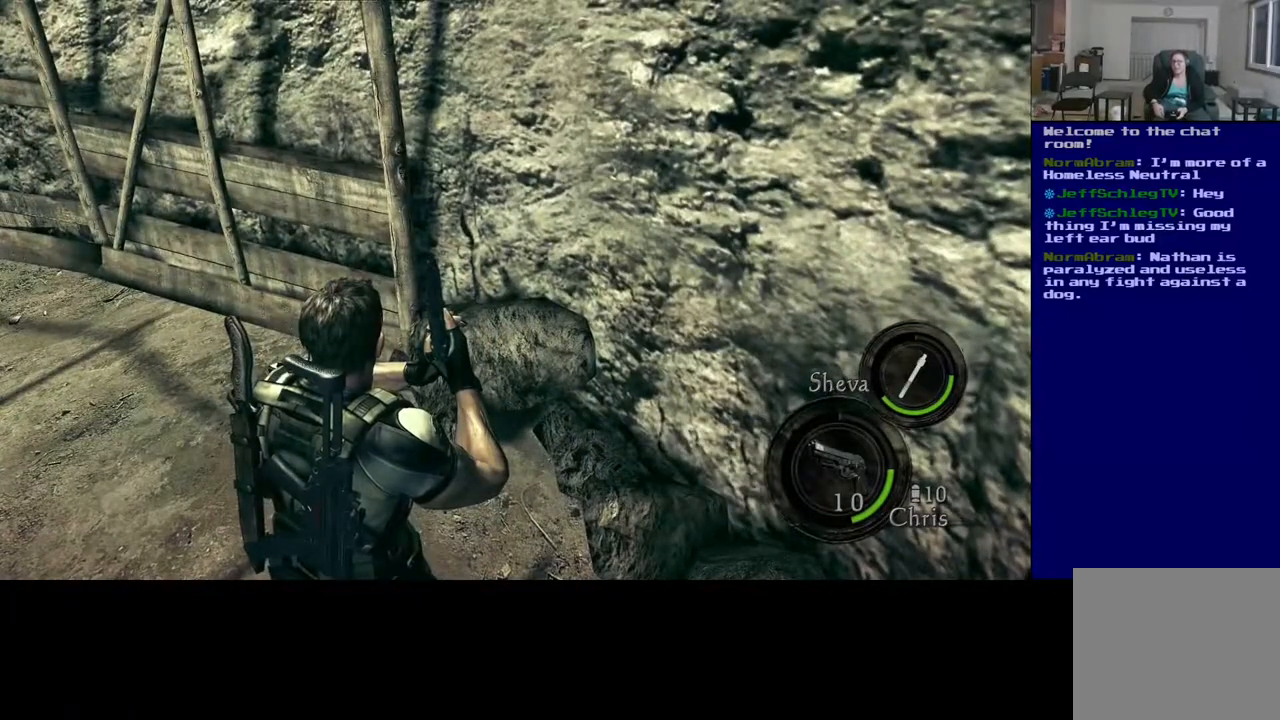
{"buttons": [], "left_stick": "up", "right_stick": "left", "events": [[400, "left_stick", "up"], [400, "right_stick", "left"]]}